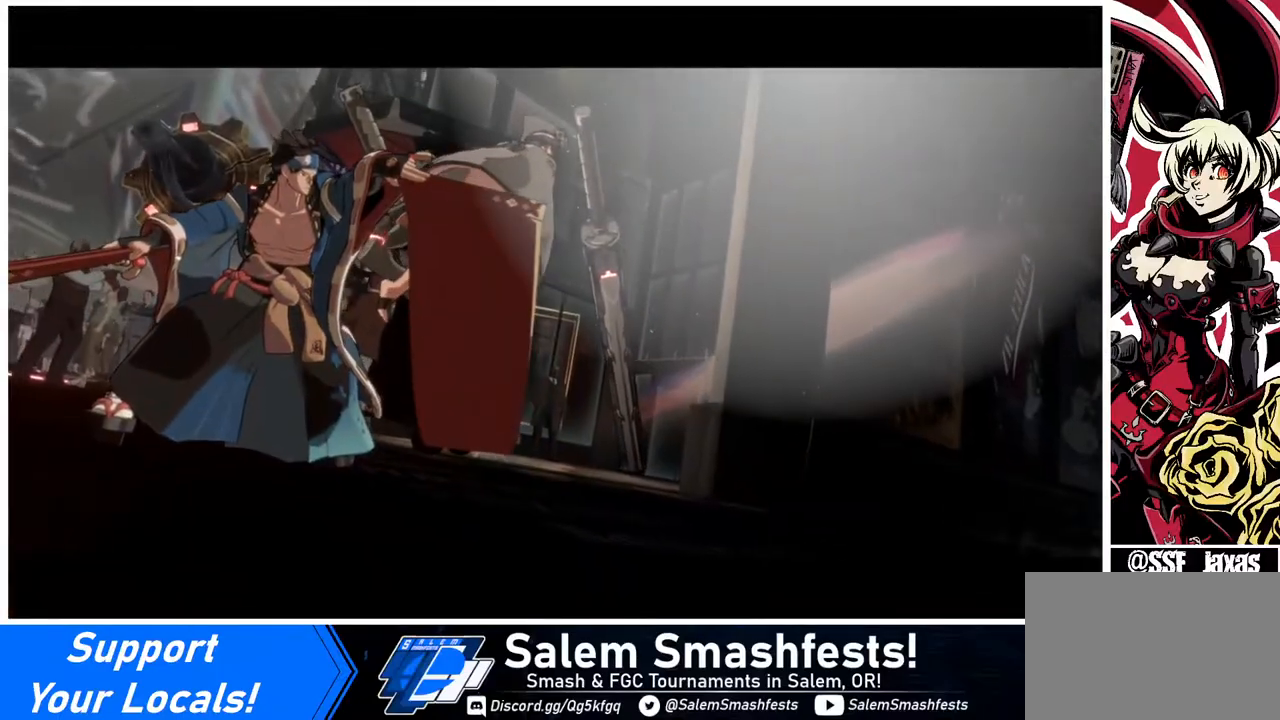
Gameplay with a controller (arcade stick); each line is a JSON object with the inputs held at the frame after it. "events" lists button and stick changes between this image and that frame as [ms after this image, input, new state], when the widget could be followed in between. Not read: L3 R3.
{"buttons": ["CROSS", "DPAD_UP"], "events": [[400, "CROSS", "down"], [520, "DPAD_UP", "down"]]}
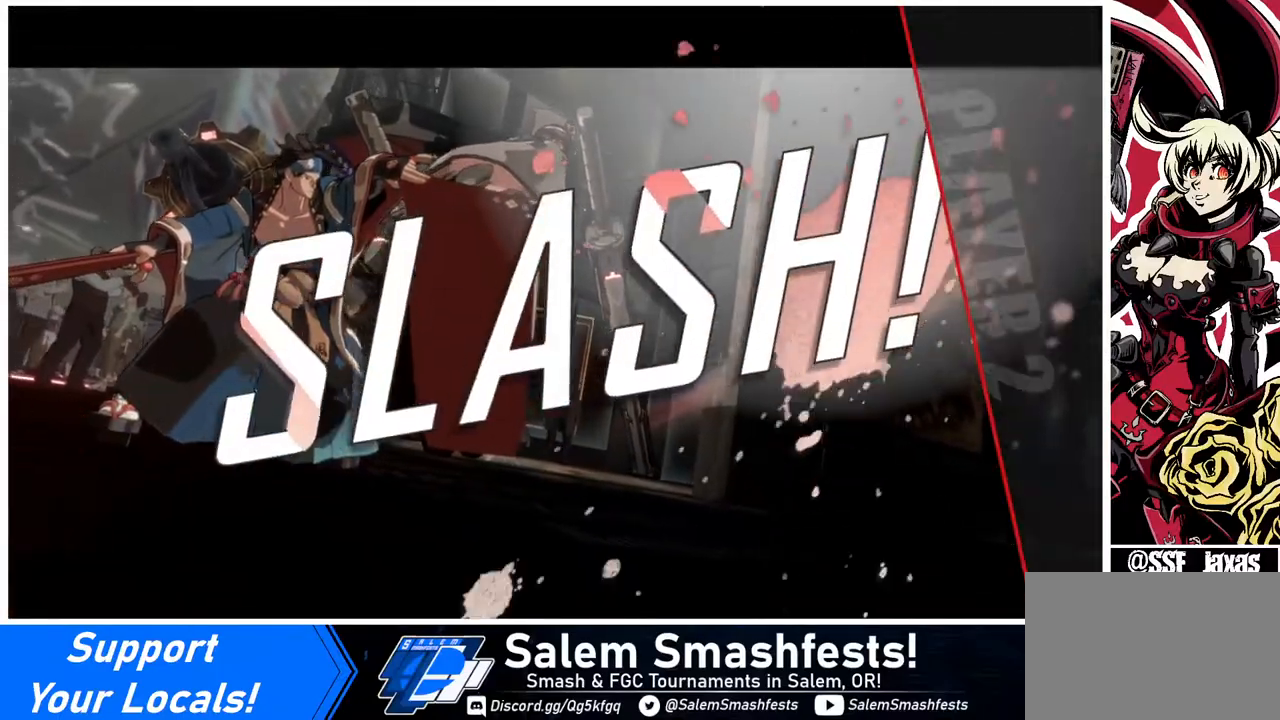
{"buttons": [], "events": [[80, "CROSS", "up"], [160, "DPAD_UP", "up"]]}
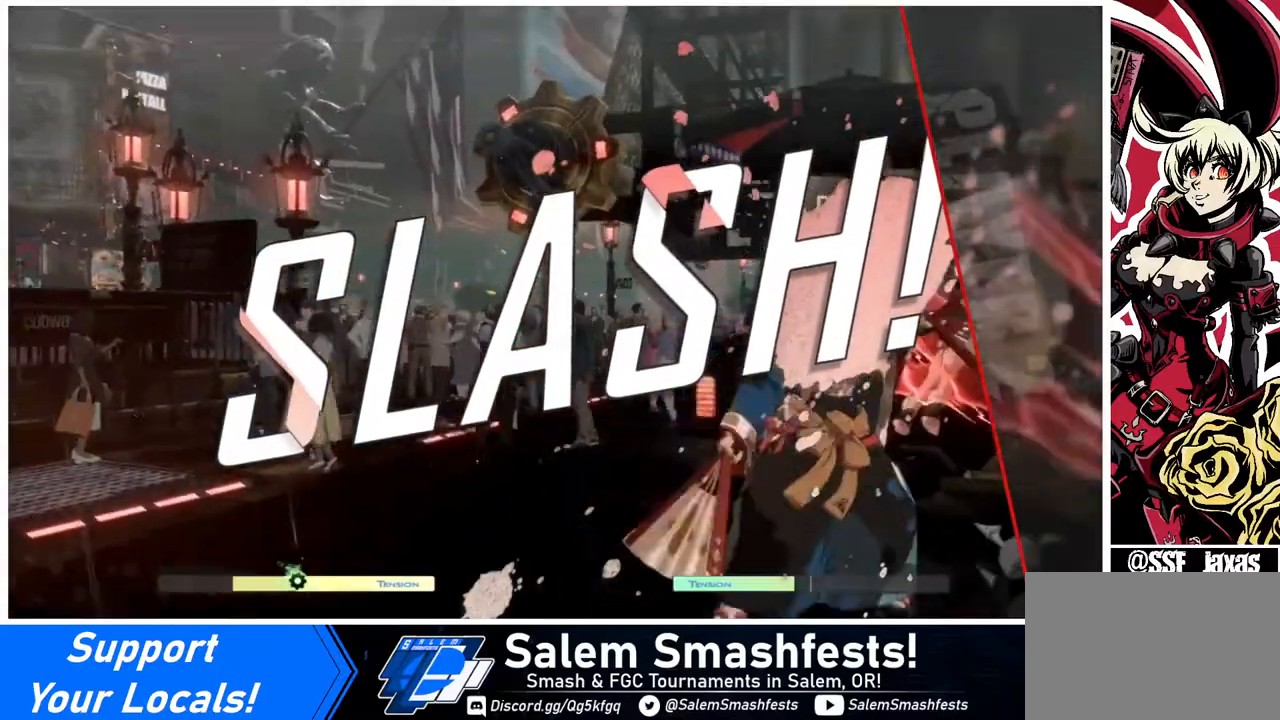
{"buttons": [], "events": [[320, "CROSS", "down"], [440, "CROSS", "up"]]}
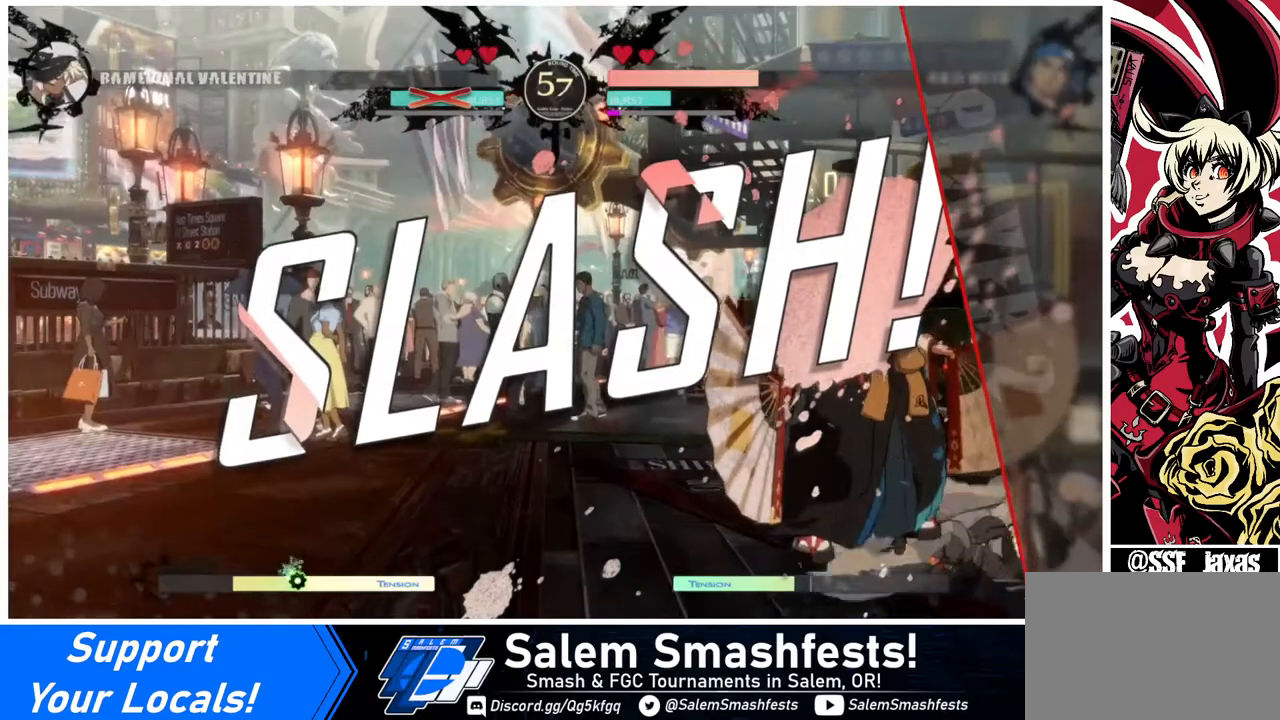
{"buttons": ["CROSS"], "events": [[200, "CROSS", "down"], [320, "CROSS", "up"], [480, "CROSS", "down"]]}
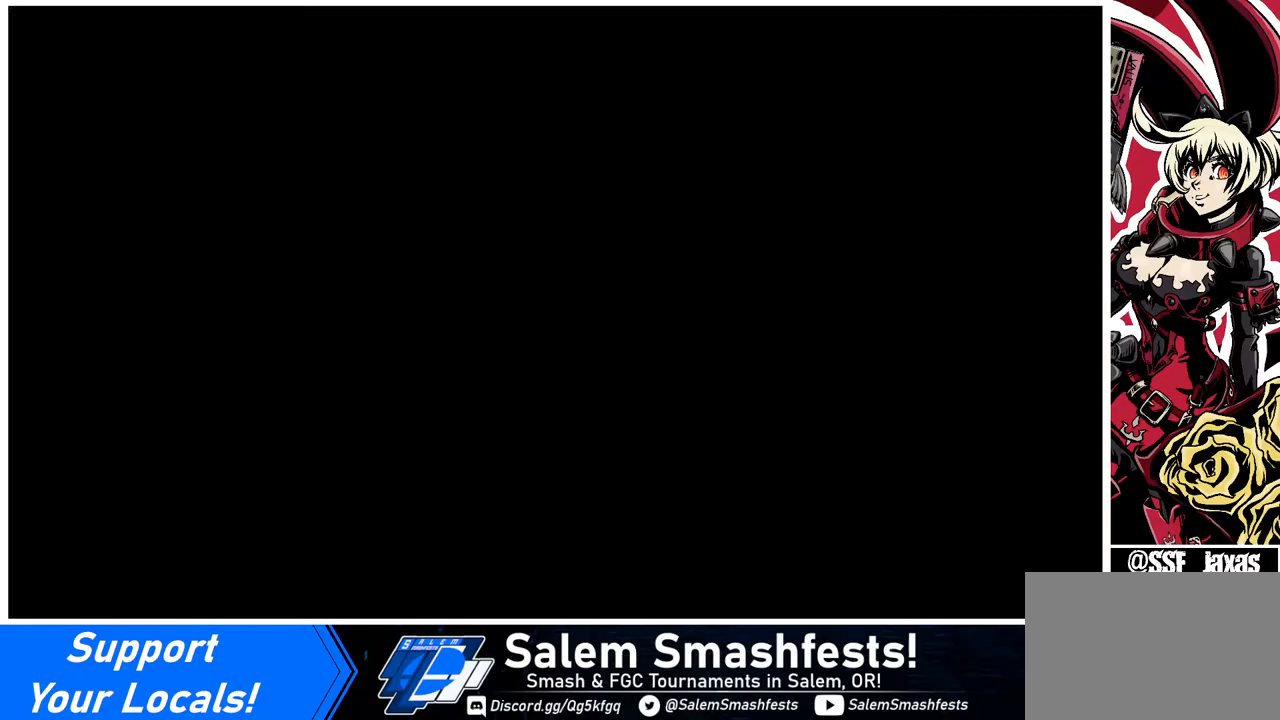
{"buttons": [], "events": [[120, "CROSS", "up"]]}
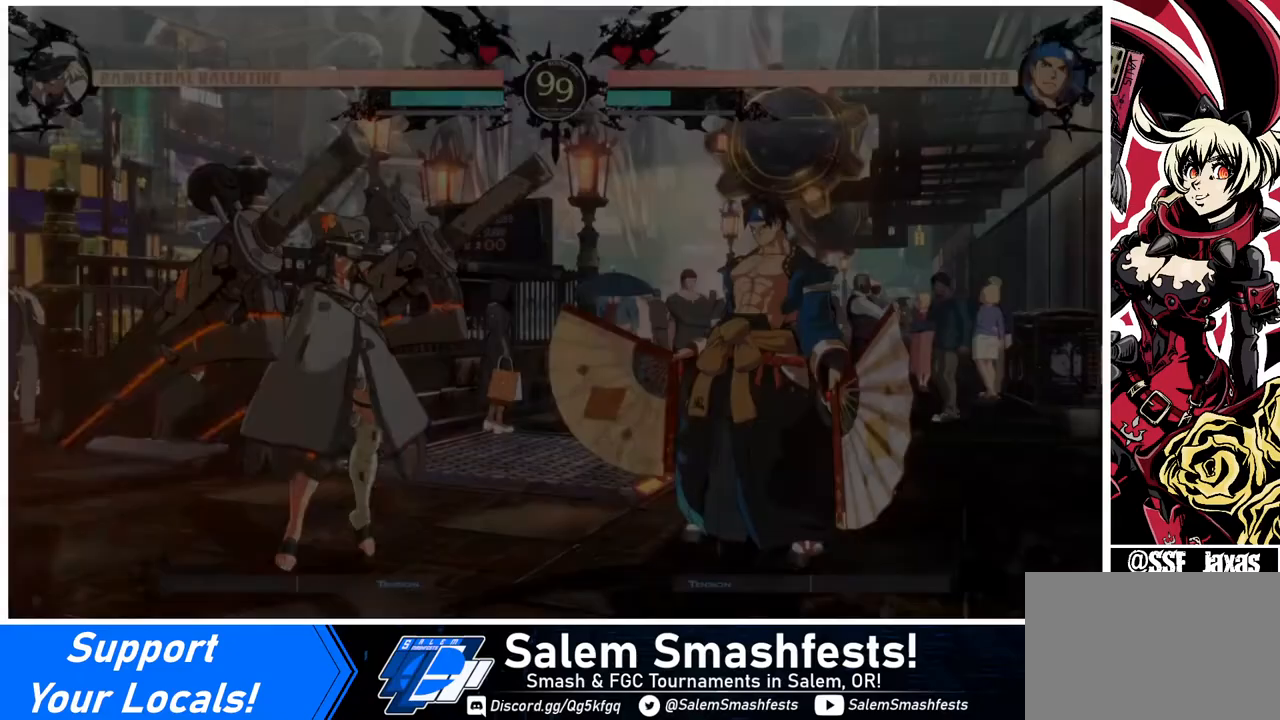
{"buttons": ["CROSS", "SQUARE", "R1"], "events": [[320, "R1", "down"], [400, "SQUARE", "down"], [400, "TRIANGLE", "down"], [440, "CROSS", "down"], [440, "TRIANGLE", "up"]]}
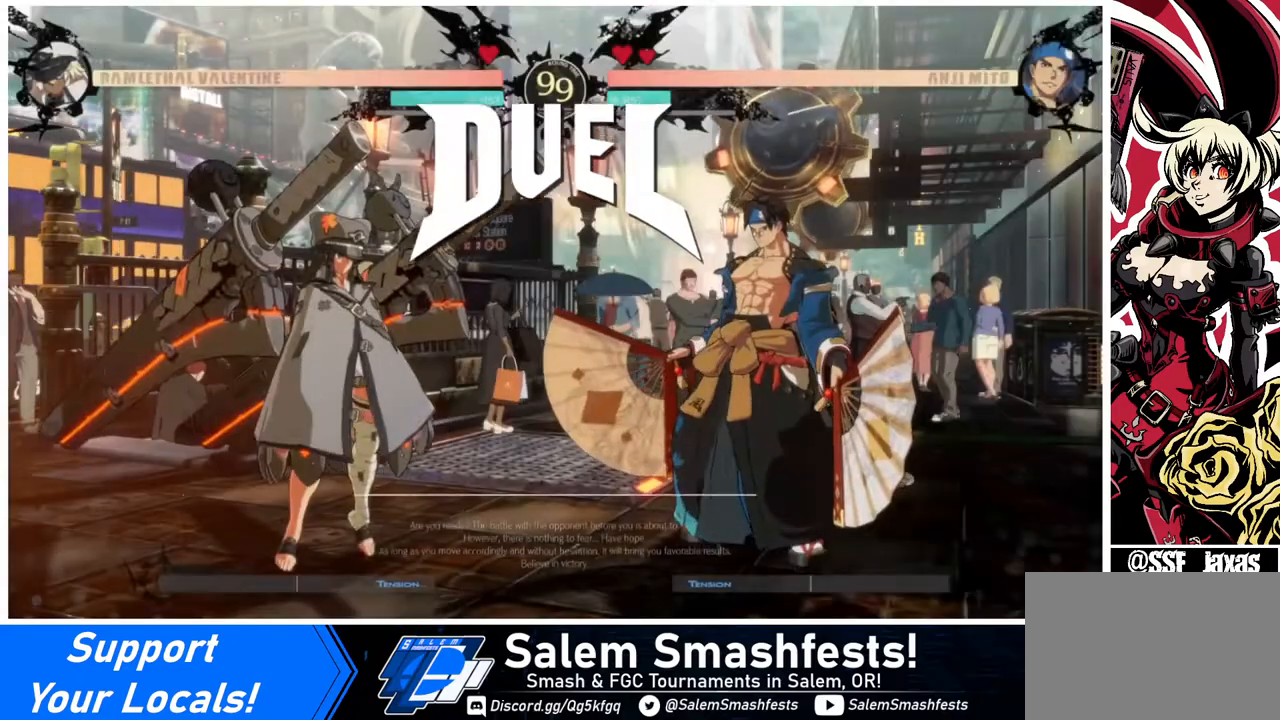
{"buttons": [], "events": [[40, "R1", "up"], [40, "SQUARE", "up"], [80, "CROSS", "up"], [120, "DPAD_DOWN", "down"], [120, "DPAD_LEFT", "down"], [200, "DPAD_LEFT", "up"], [320, "DPAD_DOWN", "up"], [320, "DPAD_RIGHT", "down"], [320, "R1", "down"], [320, "TRIANGLE", "down"], [440, "R1", "up"], [440, "TRIANGLE", "up"], [520, "DPAD_RIGHT", "up"]]}
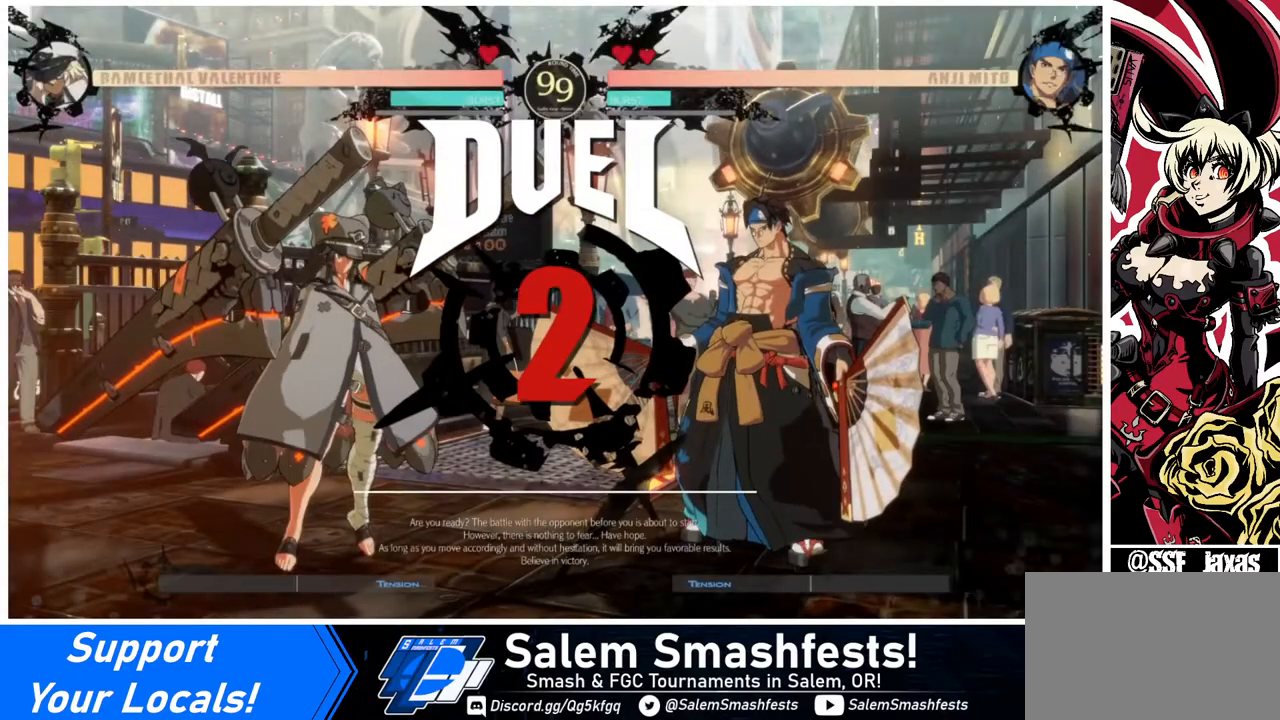
{"buttons": ["DPAD_UP", "DPAD_RIGHT"], "events": [[40, "DPAD_UP", "down"], [160, "DPAD_DOWN", "down"], [160, "DPAD_UP", "up"], [240, "DPAD_DOWN", "up"], [240, "DPAD_RIGHT", "down"], [480, "DPAD_UP", "down"]]}
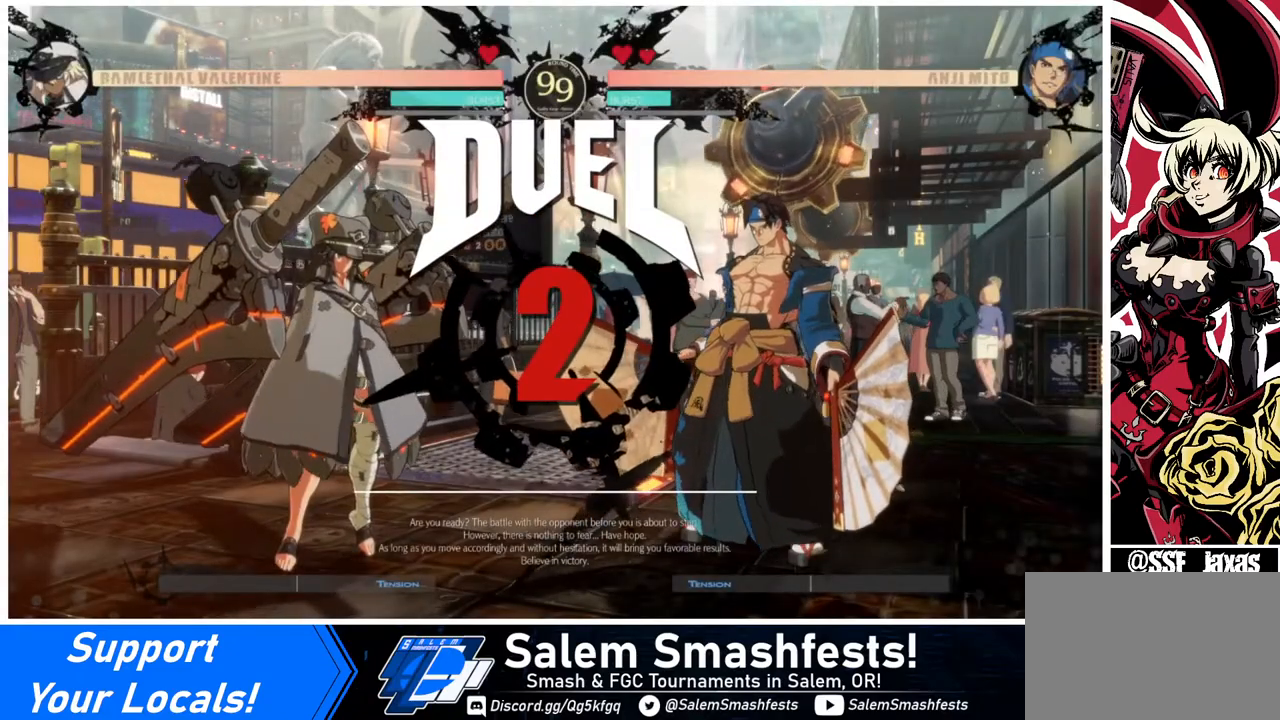
{"buttons": ["DPAD_LEFT"], "events": [[240, "DPAD_UP", "up"], [440, "DPAD_LEFT", "down"], [440, "DPAD_RIGHT", "up"]]}
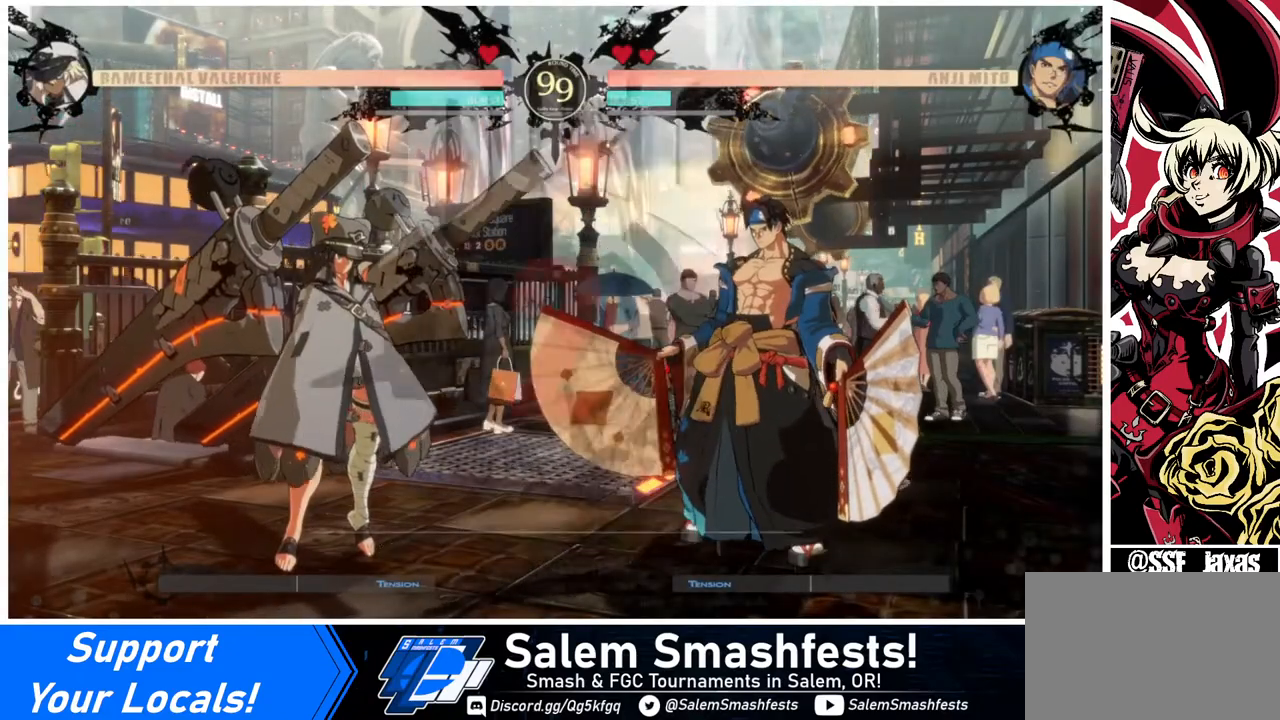
{"buttons": [], "events": [[280, "DPAD_LEFT", "up"]]}
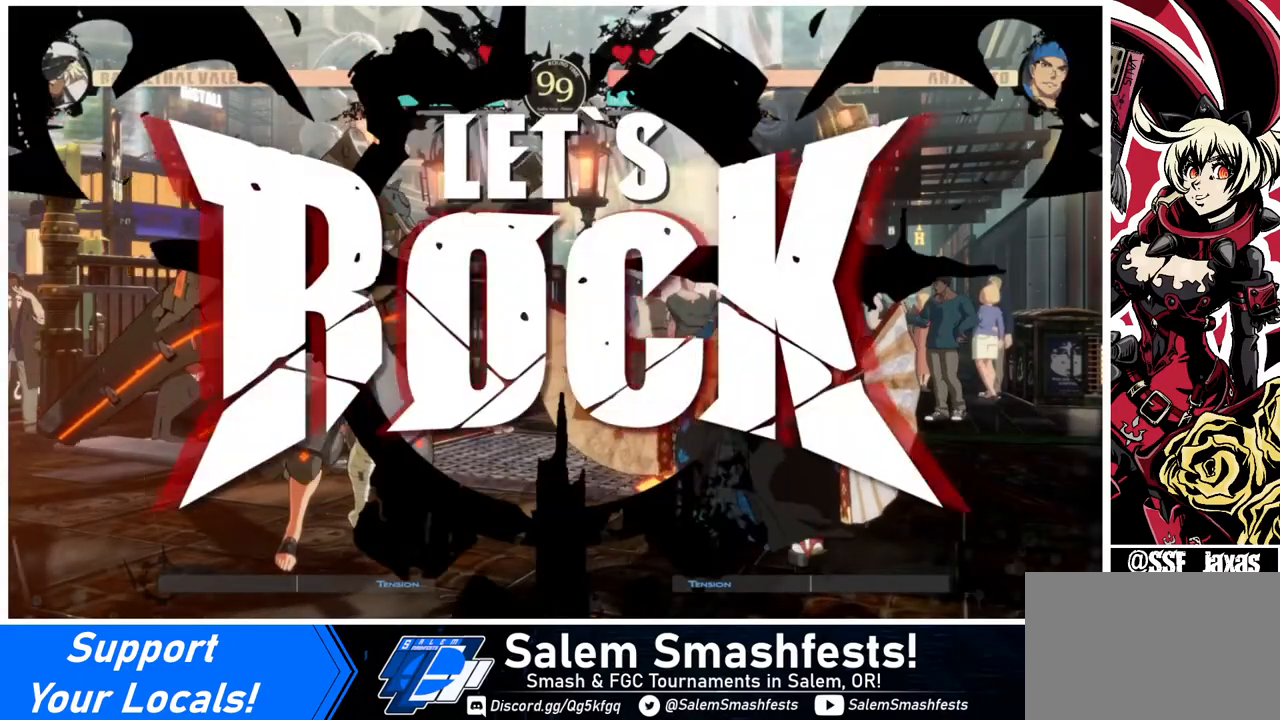
{"buttons": [], "events": [[280, "DPAD_DOWN", "down"], [360, "TRIANGLE", "down"], [440, "DPAD_DOWN", "up"], [520, "TRIANGLE", "up"]]}
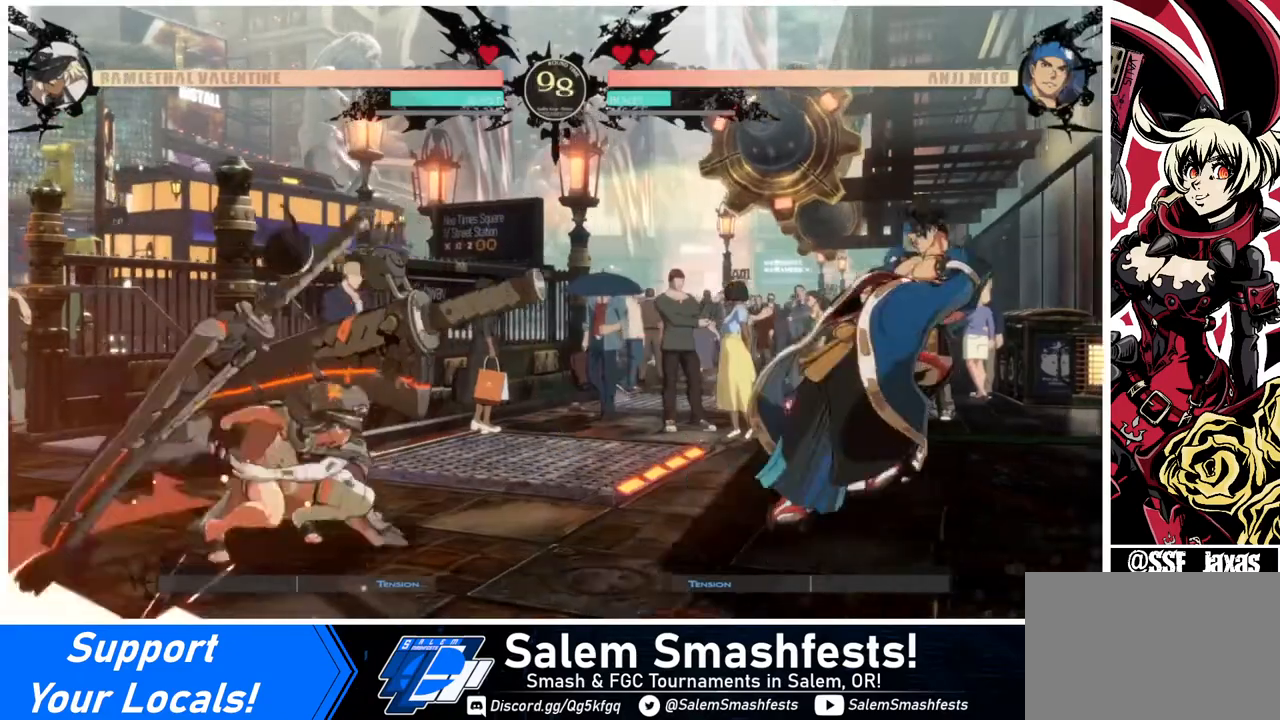
{"buttons": ["DPAD_LEFT"], "events": [[120, "DPAD_LEFT", "down"]]}
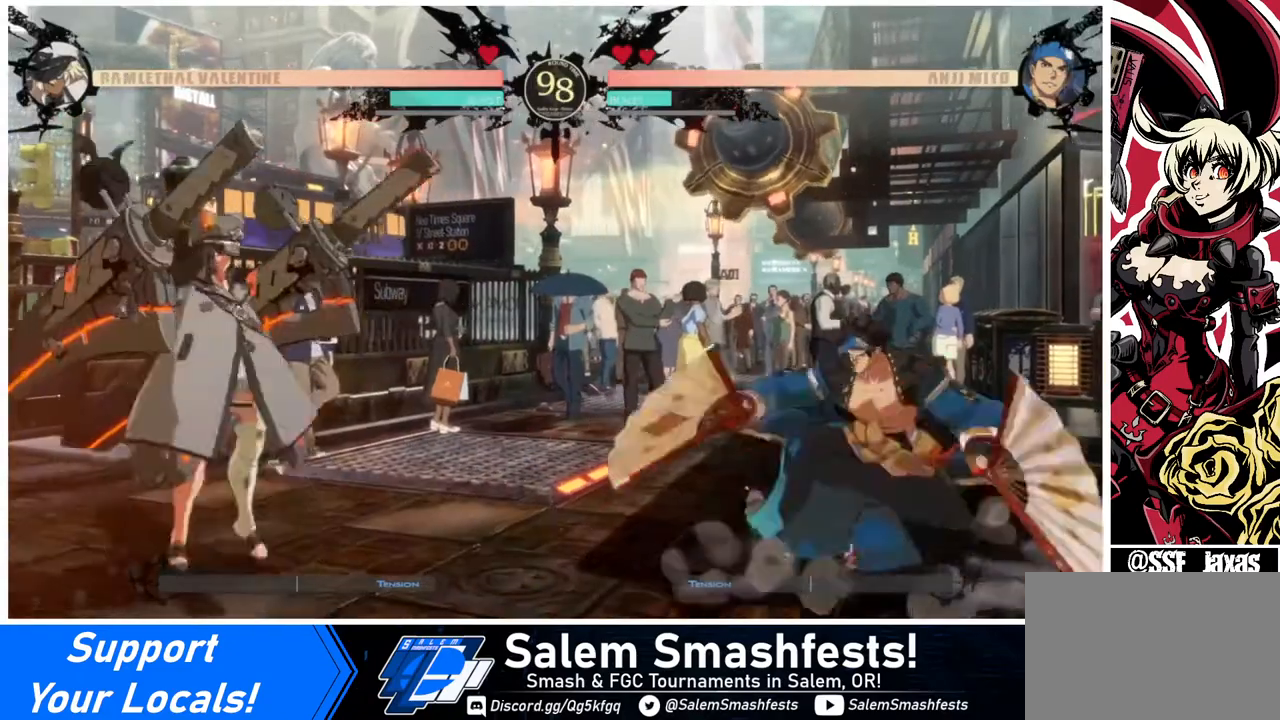
{"buttons": ["DPAD_LEFT"], "events": [[280, "DPAD_LEFT", "up"], [280, "DPAD_RIGHT", "down"], [440, "DPAD_RIGHT", "up"], [480, "DPAD_LEFT", "down"]]}
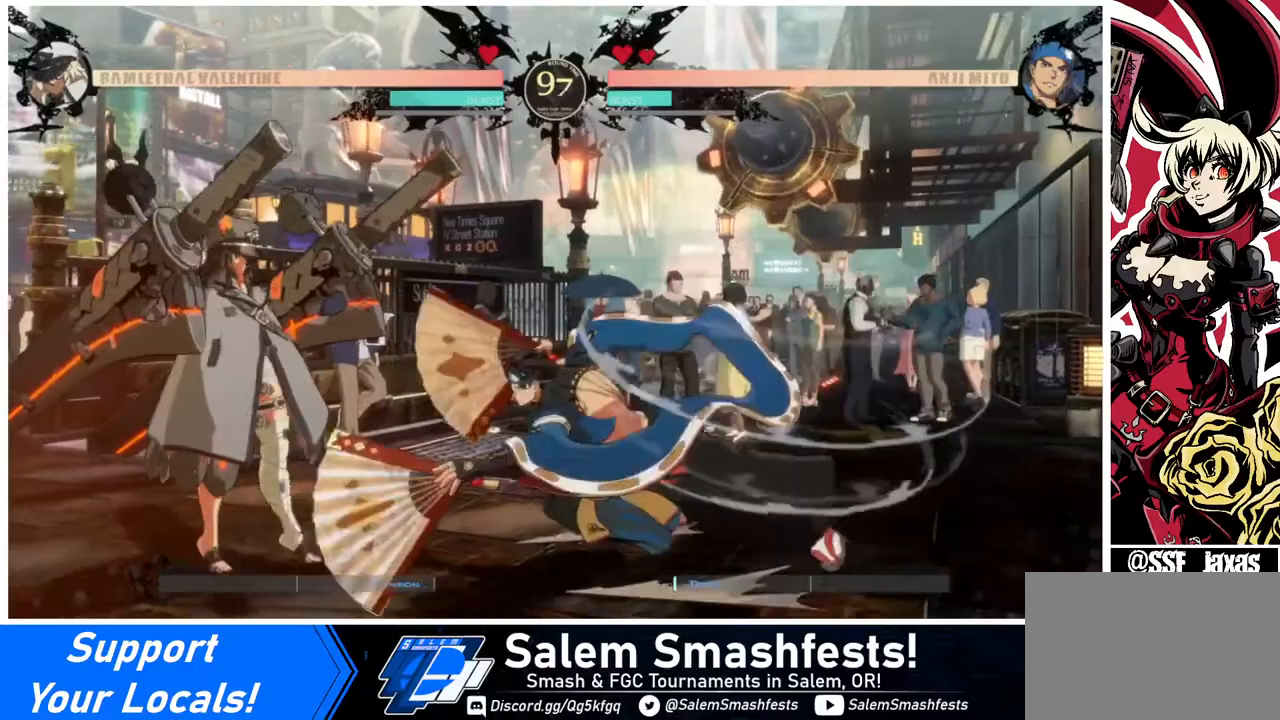
{"buttons": ["TRIANGLE"], "events": [[360, "DPAD_LEFT", "up"], [360, "TRIANGLE", "down"]]}
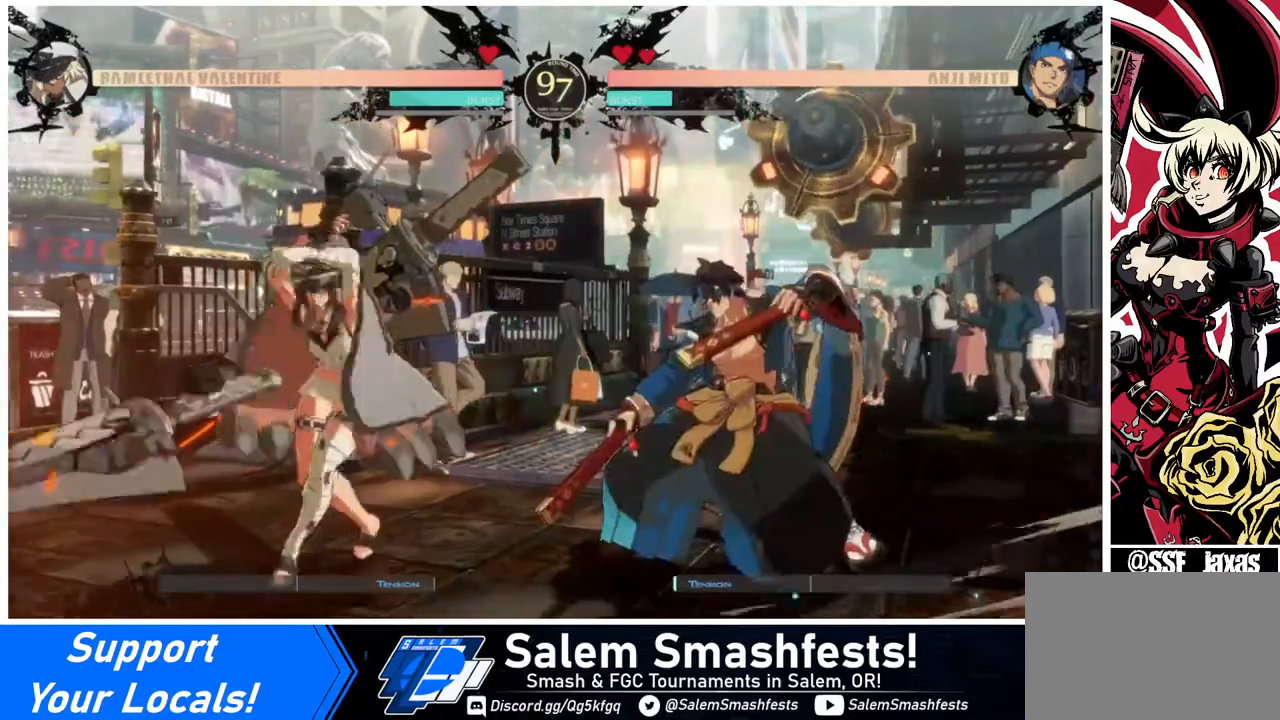
{"buttons": [], "events": [[40, "TRIANGLE", "up"], [240, "R1", "down"], [400, "R1", "up"]]}
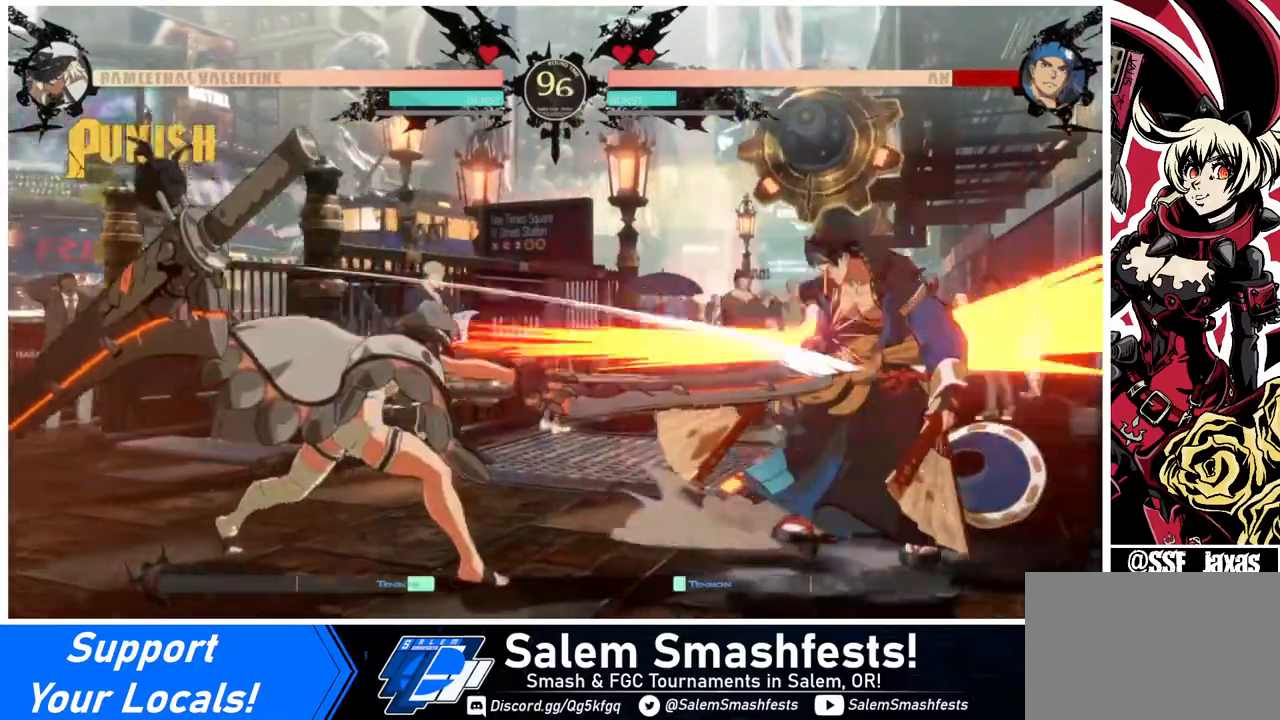
{"buttons": [], "events": []}
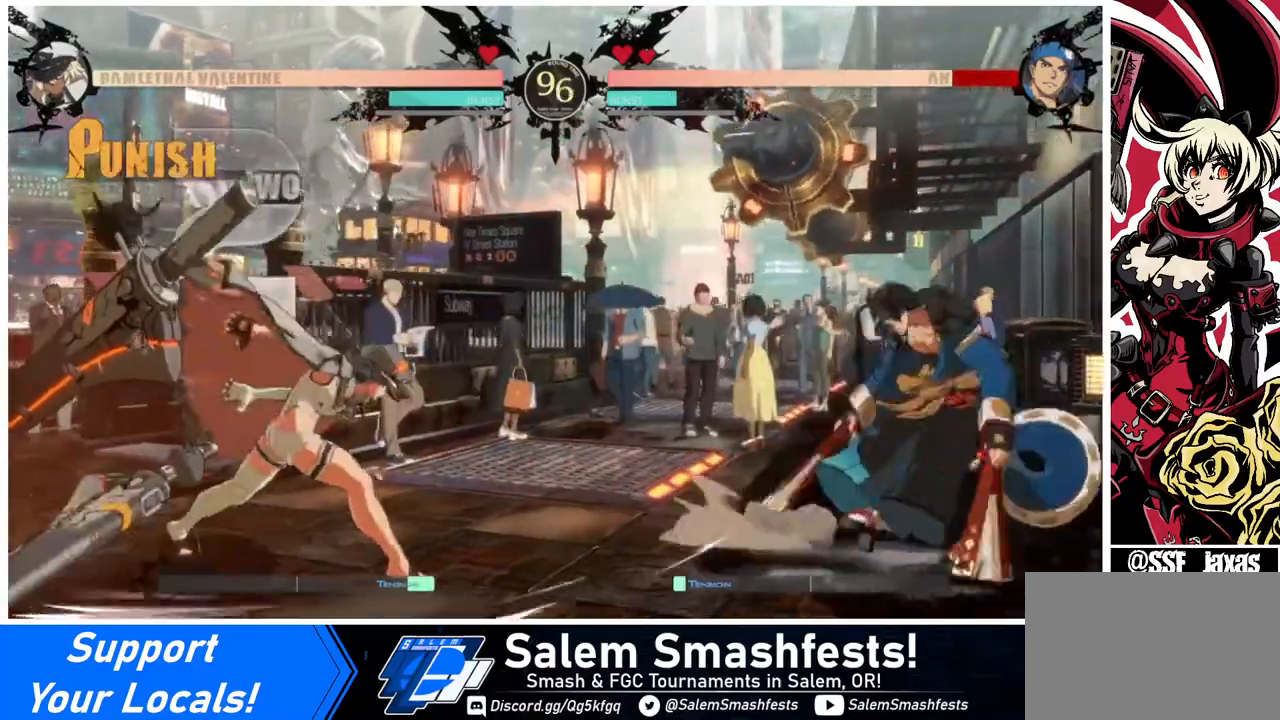
{"buttons": ["DPAD_RIGHT"], "events": [[240, "DPAD_RIGHT", "down"], [280, "DPAD_RIGHT", "up"], [320, "DPAD_RIGHT", "down"]]}
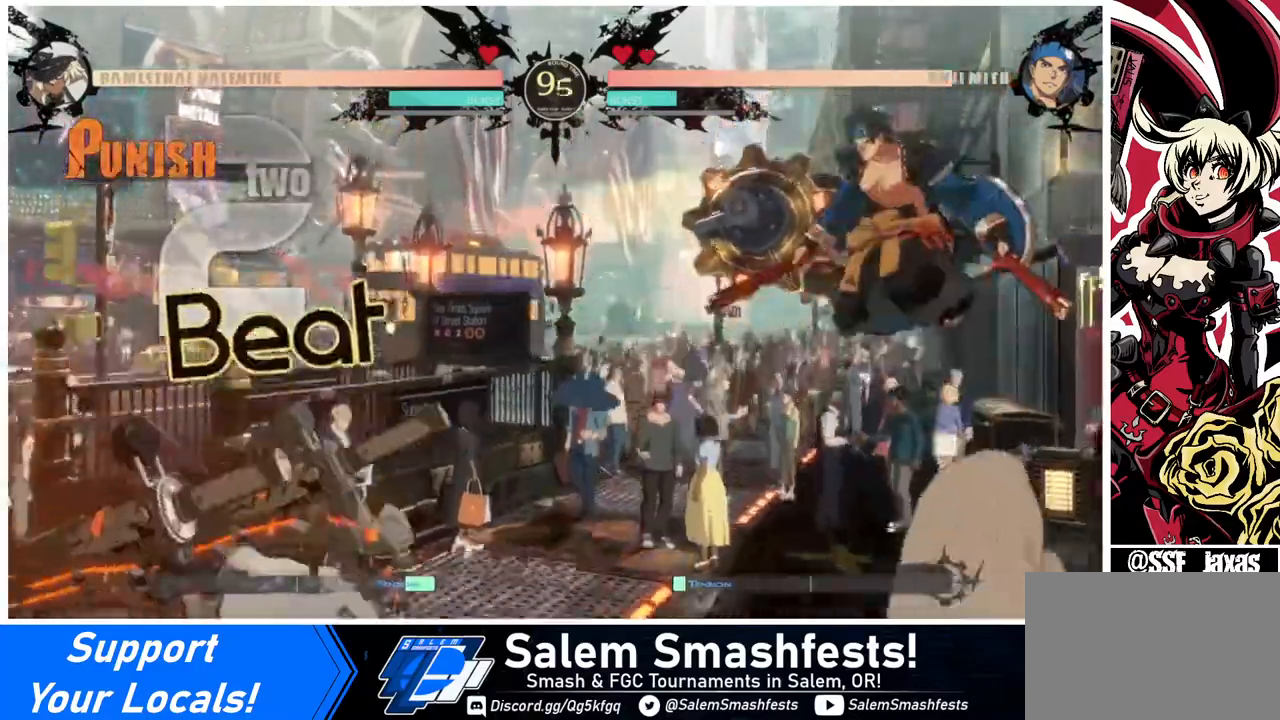
{"buttons": ["DPAD_LEFT"], "events": [[160, "DPAD_LEFT", "down"], [160, "DPAD_RIGHT", "up"], [160, "DPAD_UP", "down"], [280, "DPAD_UP", "up"], [320, "R2", "down"], [360, "R2", "up"]]}
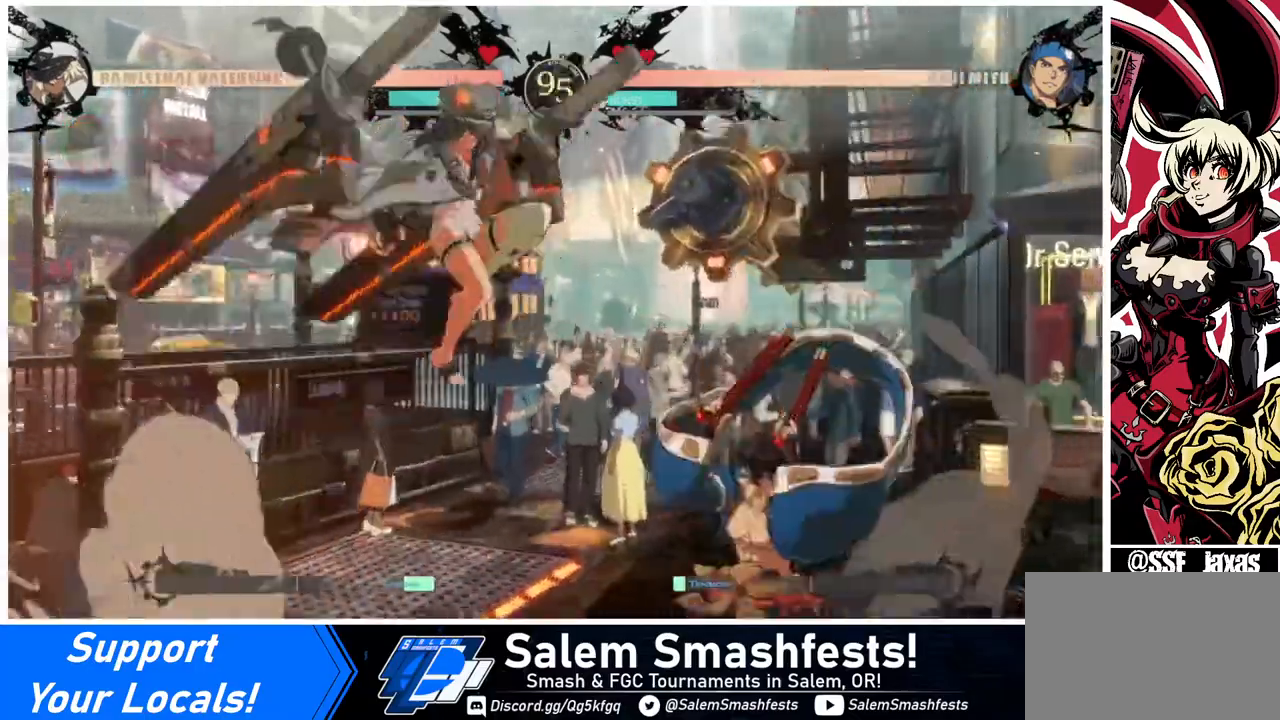
{"buttons": ["DPAD_DOWN", "DPAD_LEFT"], "events": [[160, "DPAD_DOWN", "down"]]}
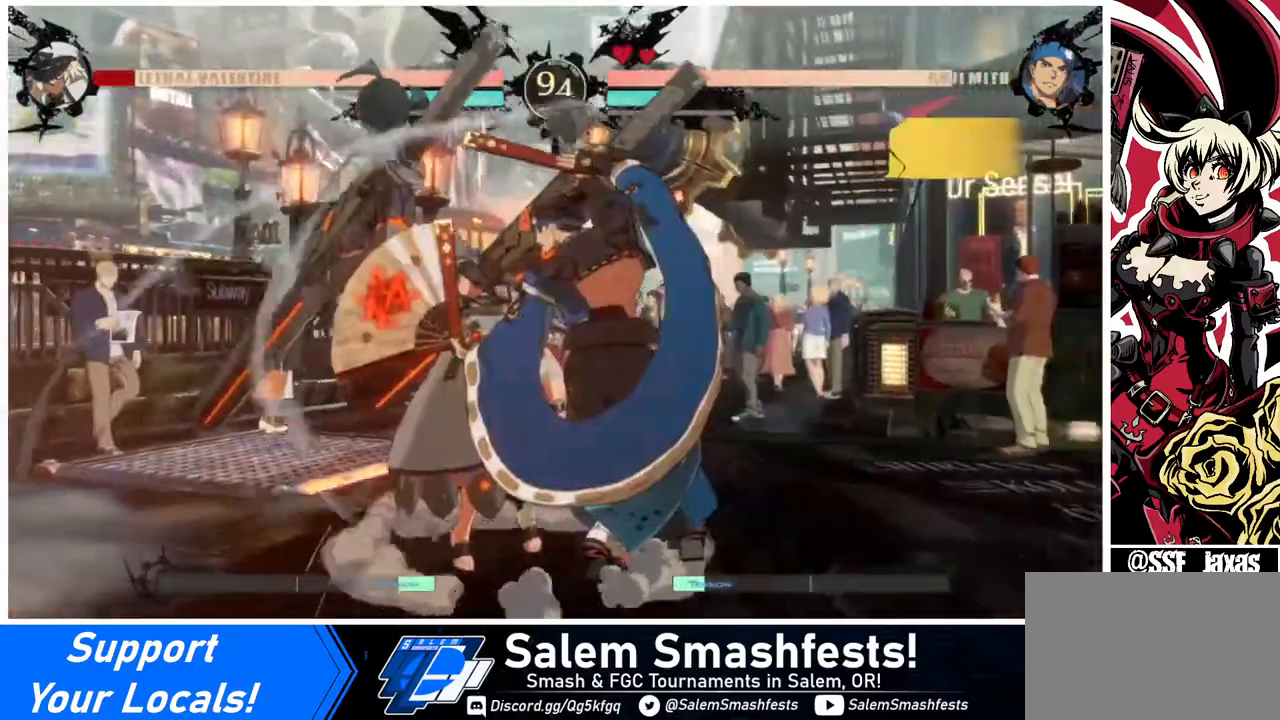
{"buttons": ["DPAD_DOWN", "DPAD_LEFT"], "events": []}
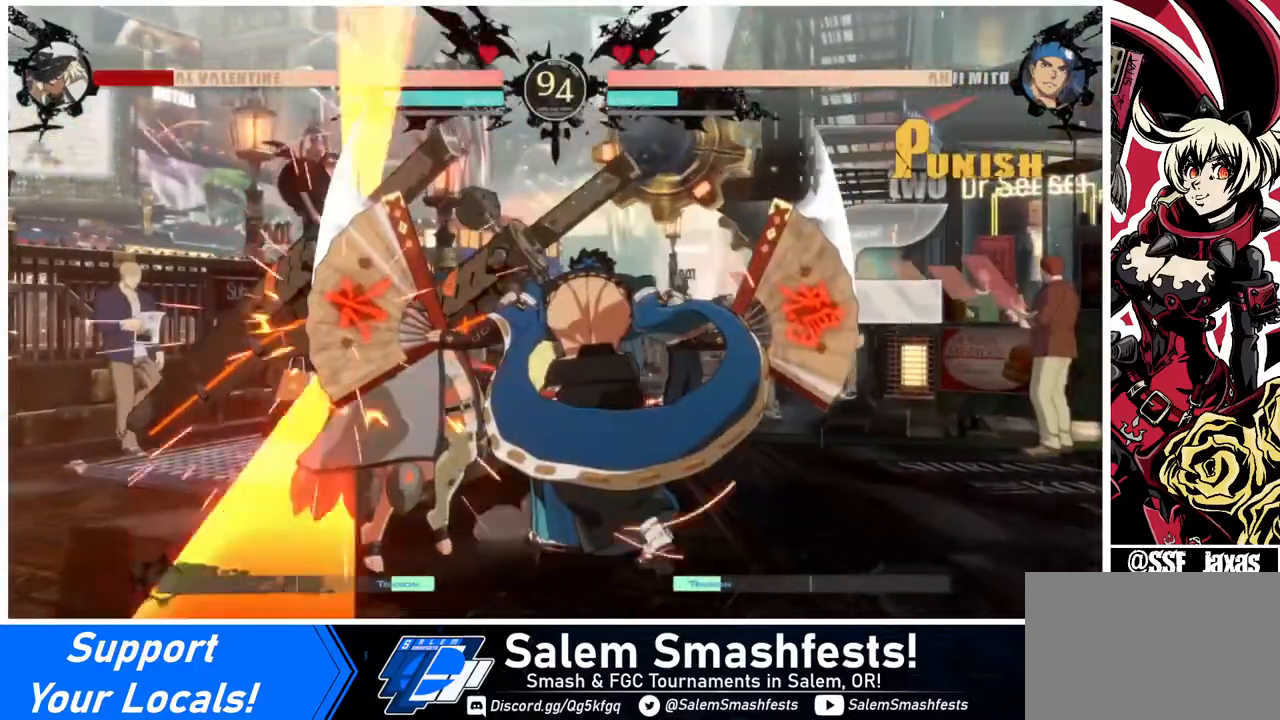
{"buttons": ["DPAD_DOWN", "DPAD_LEFT"], "events": []}
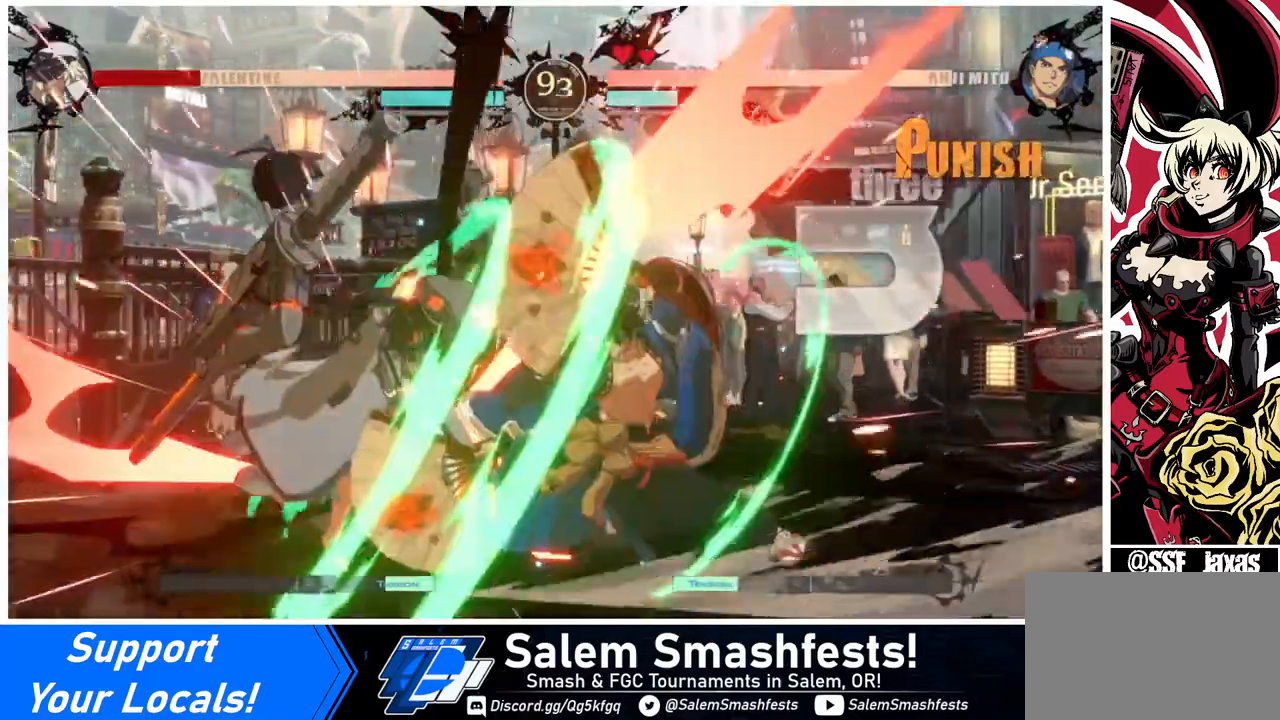
{"buttons": ["DPAD_DOWN", "DPAD_LEFT"], "events": []}
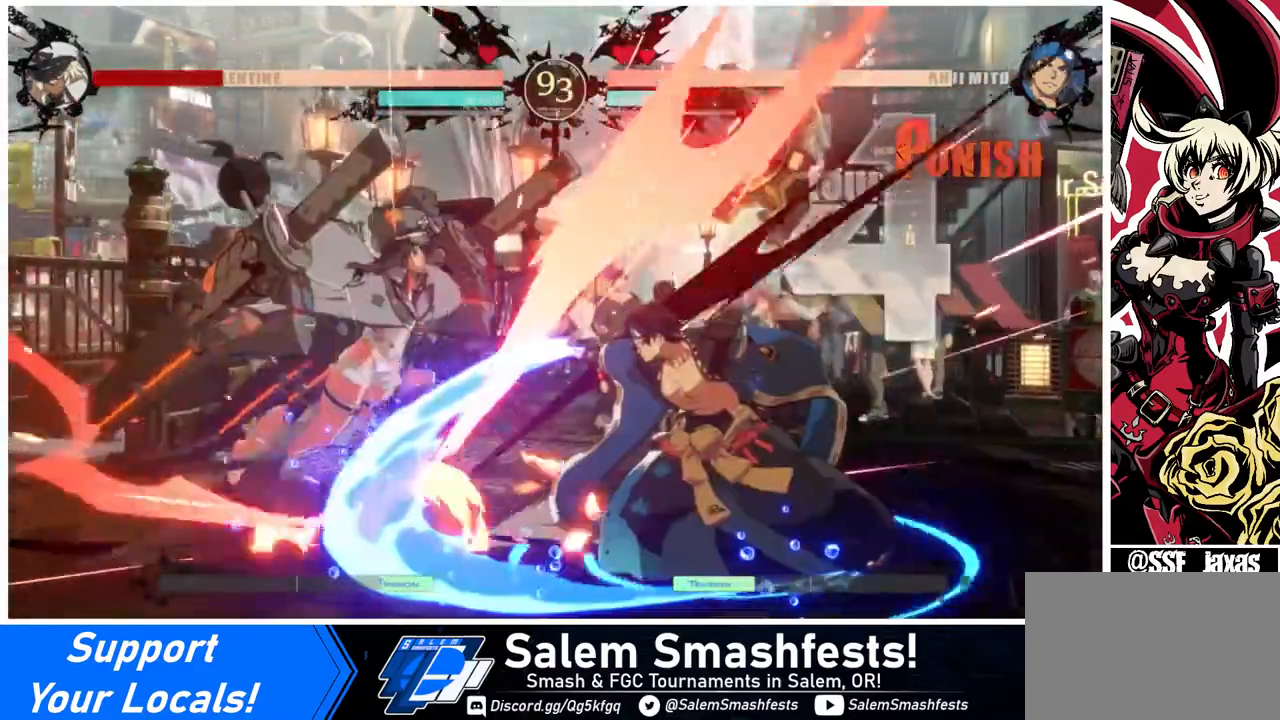
{"buttons": ["SQUARE", "DPAD_LEFT"], "events": [[280, "DPAD_DOWN", "up"], [320, "SQUARE", "down"]]}
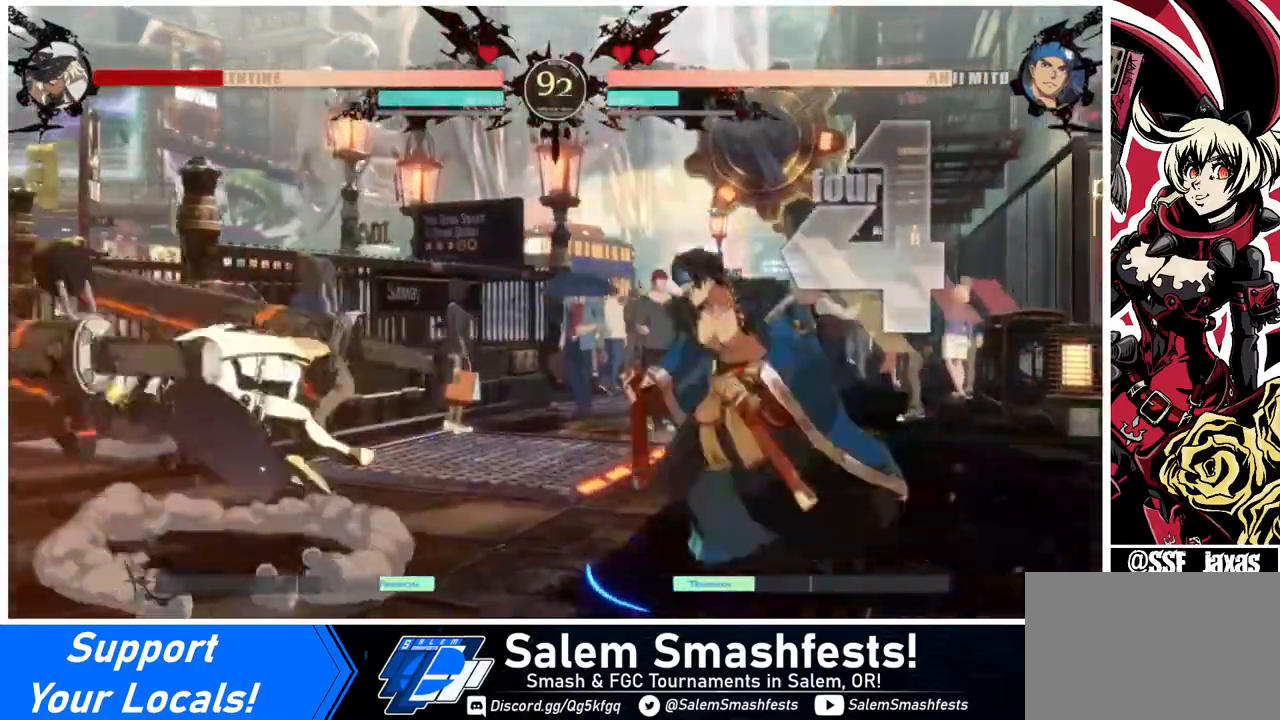
{"buttons": ["DPAD_DOWN"], "events": [[40, "SQUARE", "up"], [320, "DPAD_LEFT", "up"], [320, "SQUARE", "down"], [400, "DPAD_DOWN", "down"], [440, "SQUARE", "up"]]}
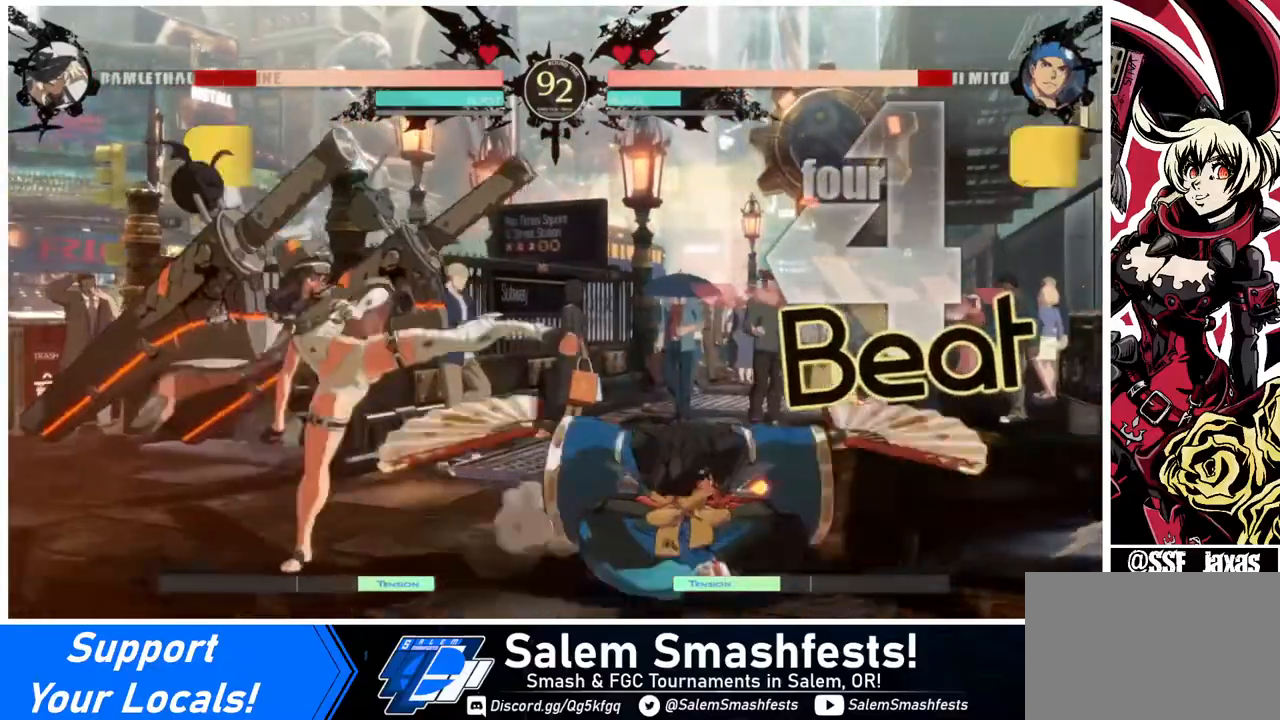
{"buttons": ["DPAD_LEFT"], "events": [[40, "R2", "down"], [240, "DPAD_LEFT", "down"], [240, "R2", "up"], [440, "DPAD_DOWN", "up"]]}
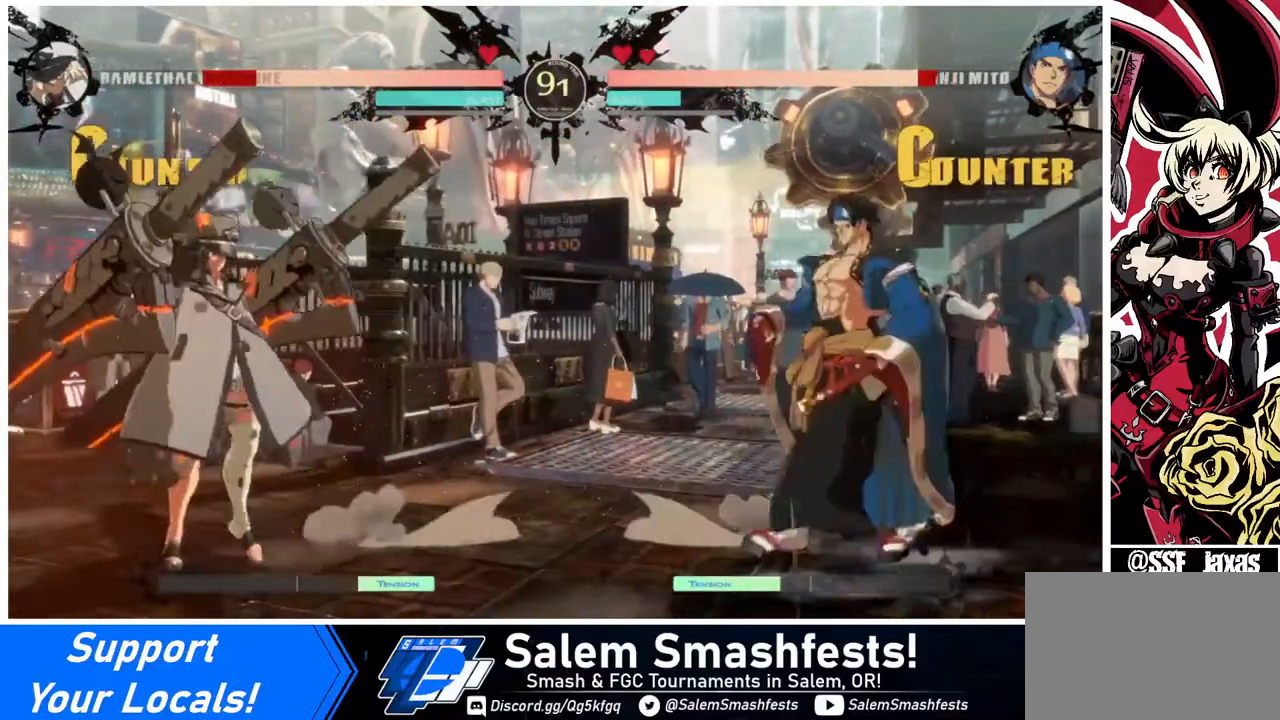
{"buttons": [], "events": [[80, "DPAD_LEFT", "up"], [80, "DPAD_RIGHT", "down"], [320, "DPAD_LEFT", "down"], [320, "DPAD_RIGHT", "up"], [360, "TRIANGLE", "down"], [440, "DPAD_LEFT", "up"], [480, "TRIANGLE", "up"]]}
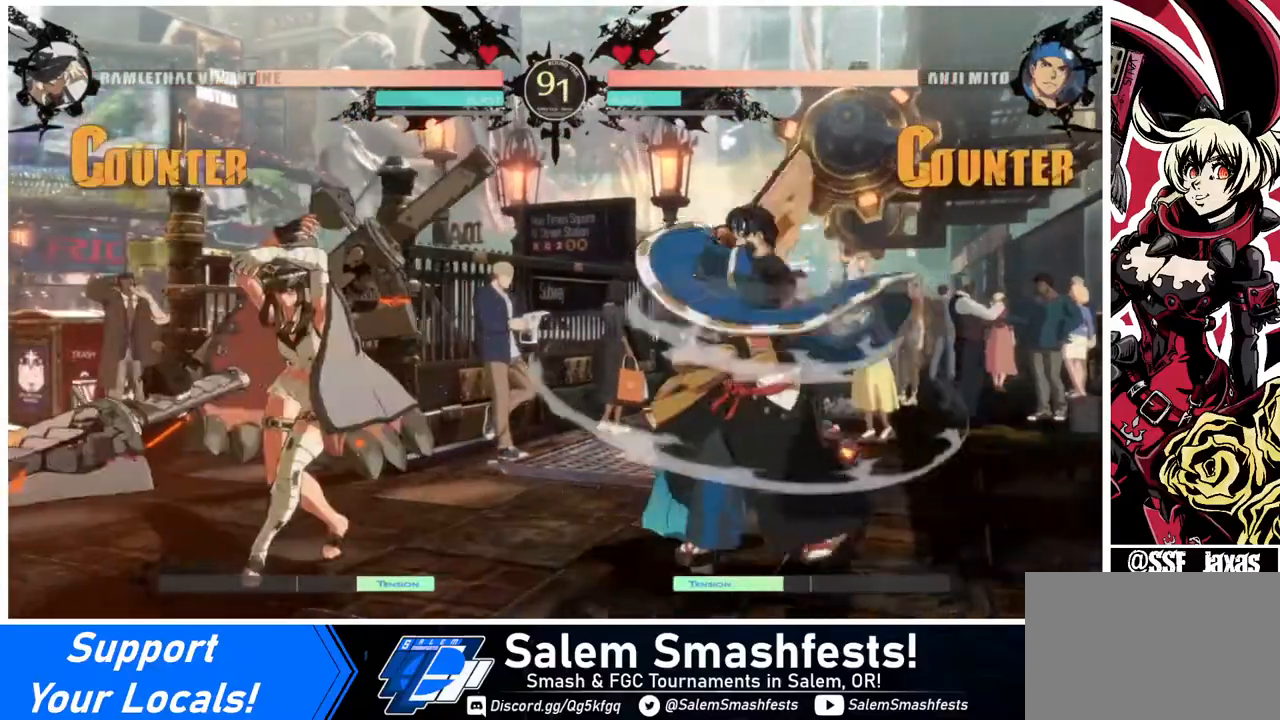
{"buttons": ["DPAD_LEFT"], "events": [[160, "R1", "down"], [440, "R1", "up"], [520, "DPAD_LEFT", "down"]]}
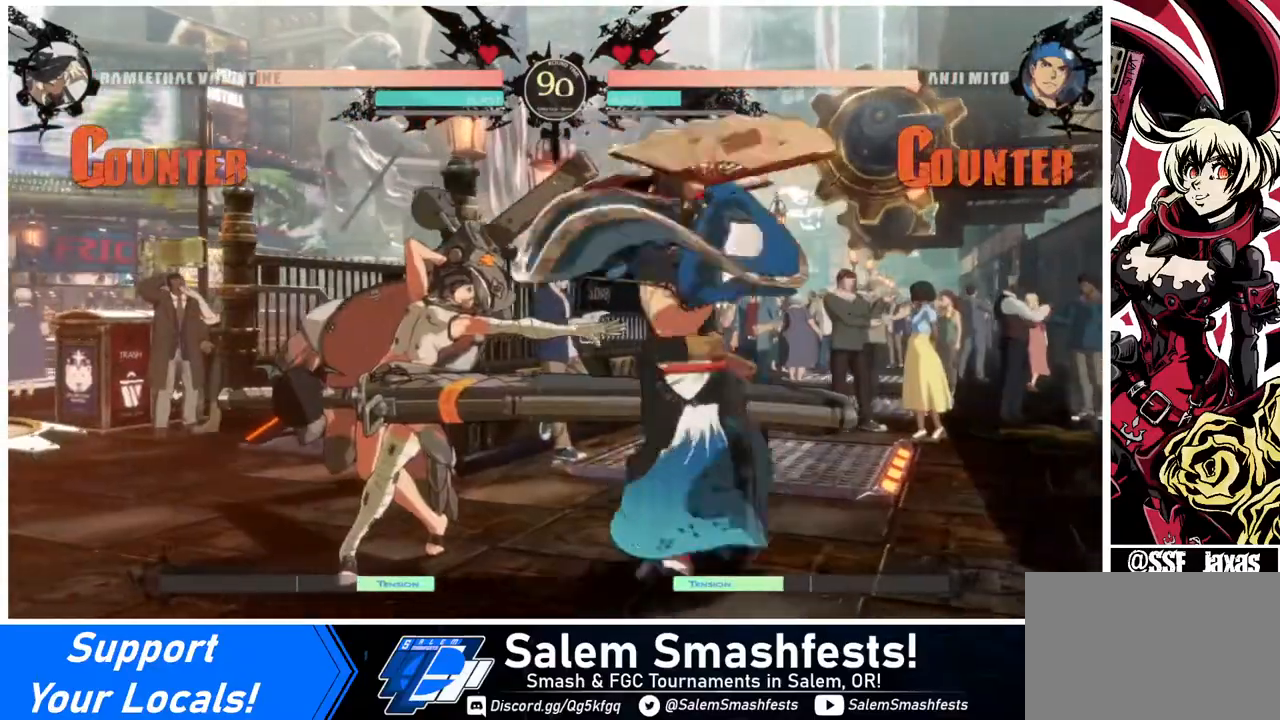
{"buttons": ["SQUARE", "TRIANGLE", "DPAD_DOWN", "DPAD_LEFT"], "events": [[40, "DPAD_DOWN", "down"], [200, "SQUARE", "down"], [200, "TRIANGLE", "down"]]}
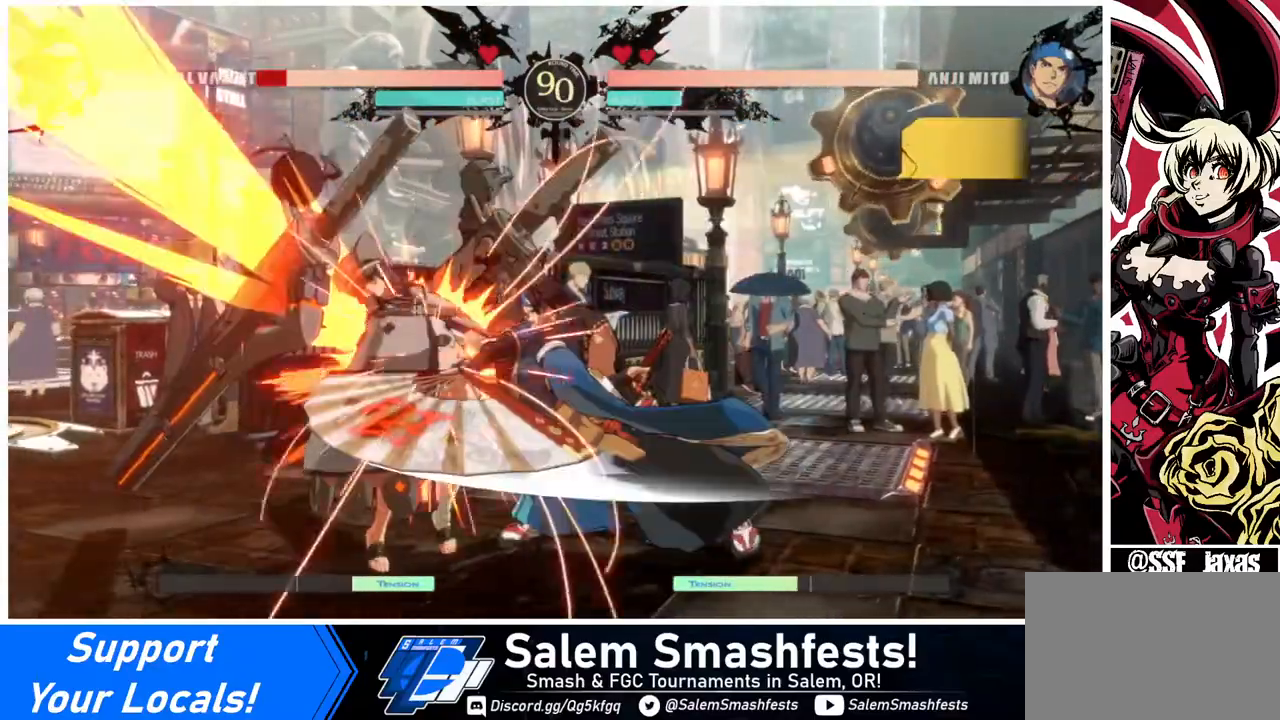
{"buttons": ["DPAD_DOWN", "DPAD_LEFT"], "events": [[240, "SQUARE", "up"], [240, "TRIANGLE", "up"]]}
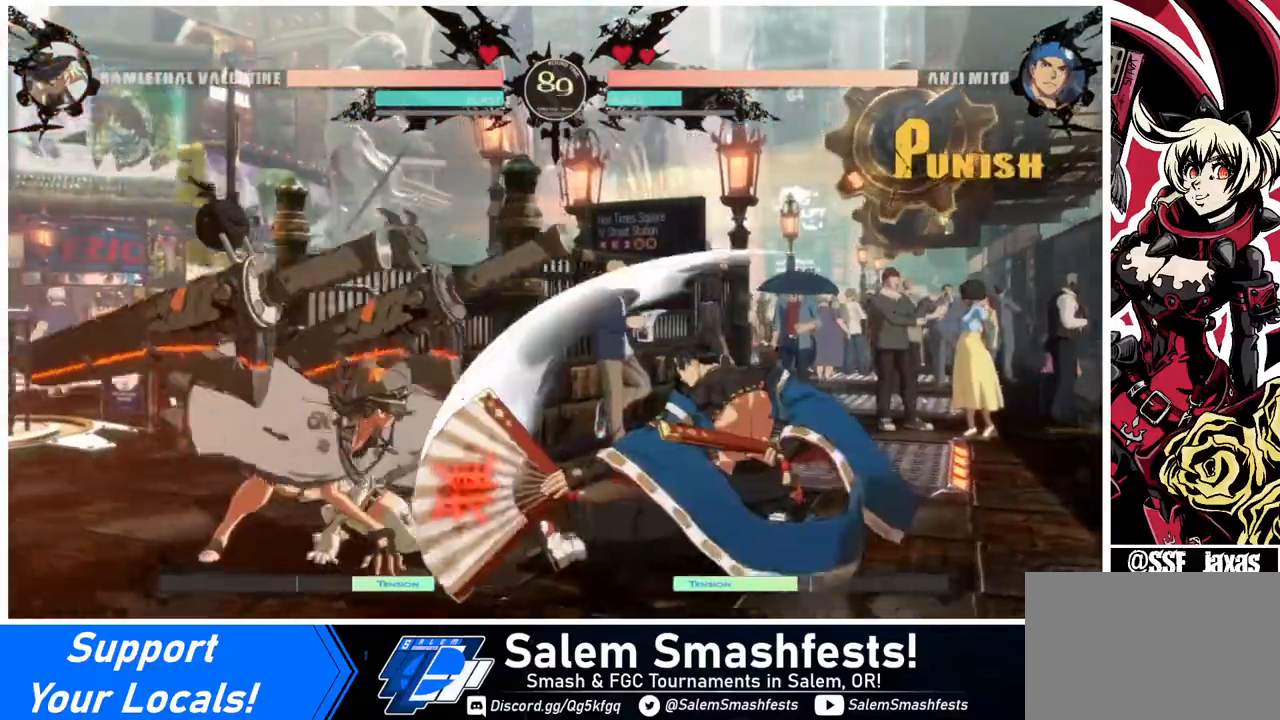
{"buttons": ["L1"], "events": [[360, "DPAD_DOWN", "up"], [360, "DPAD_LEFT", "up"], [360, "DPAD_RIGHT", "down"], [360, "DPAD_UP", "down"], [440, "DPAD_RIGHT", "up"], [440, "L1", "down"], [480, "DPAD_UP", "up"]]}